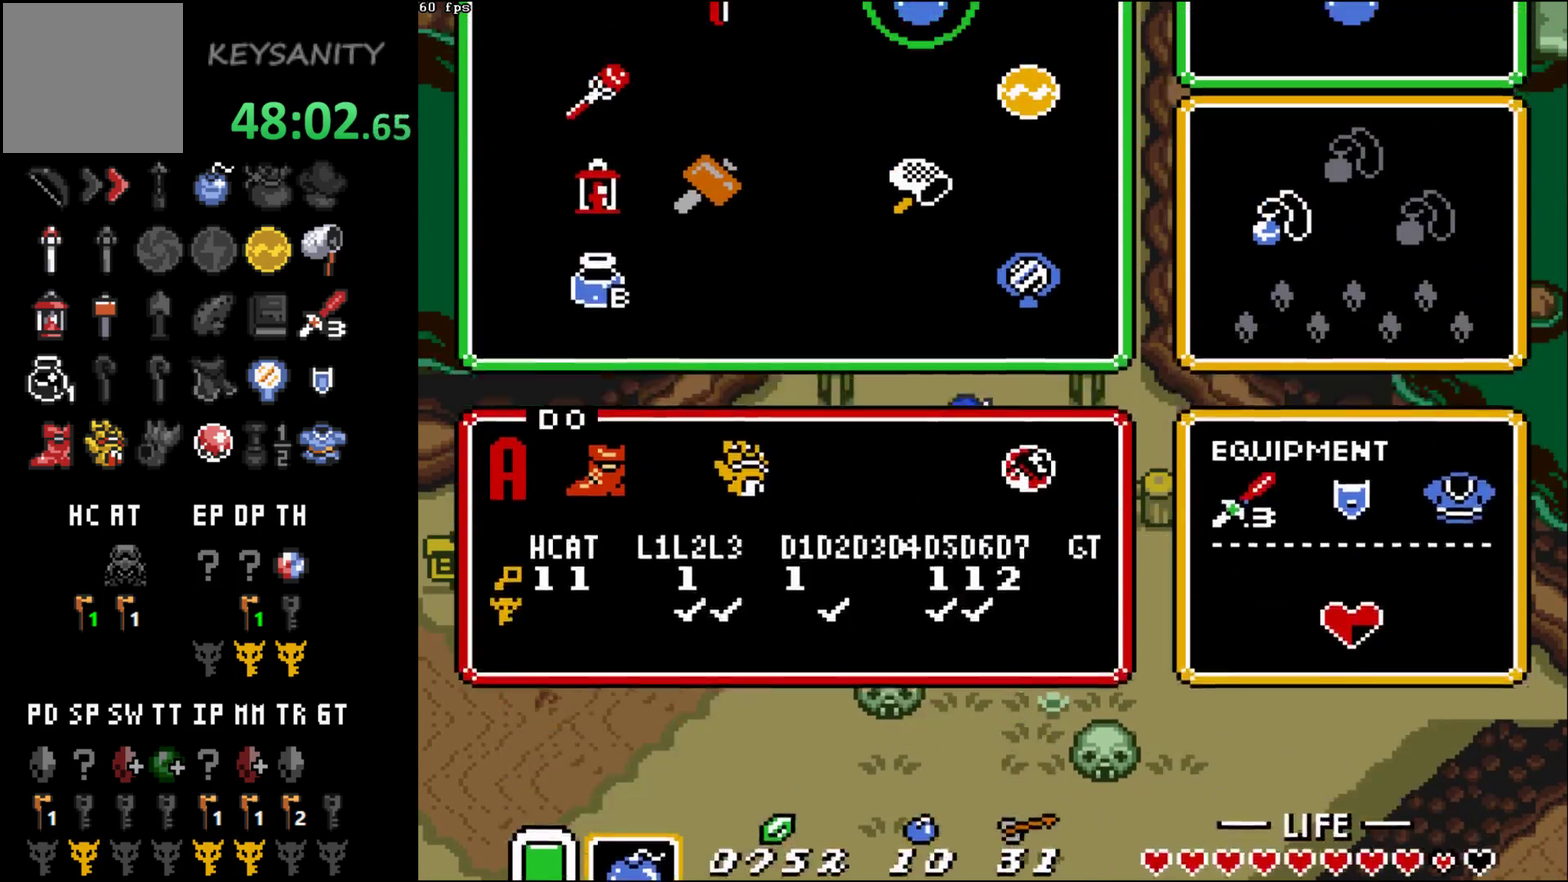
Gameplay with a controller (Xbox layout); each line is a JSON object with the inputs held at the frame after it. "events" lists button and stick changes between this image and that frame as [ms after this image, input, new state], when the widget could be followed in between. This overlay highlights the sticks when they move; stick clicks (L3 R3) are not distinguishable. Not read: L3 R3 right_stick.
{"buttons": [], "left_stick": "center", "events": [[367, "left_stick", "left"], [483, "left_stick", "center"]]}
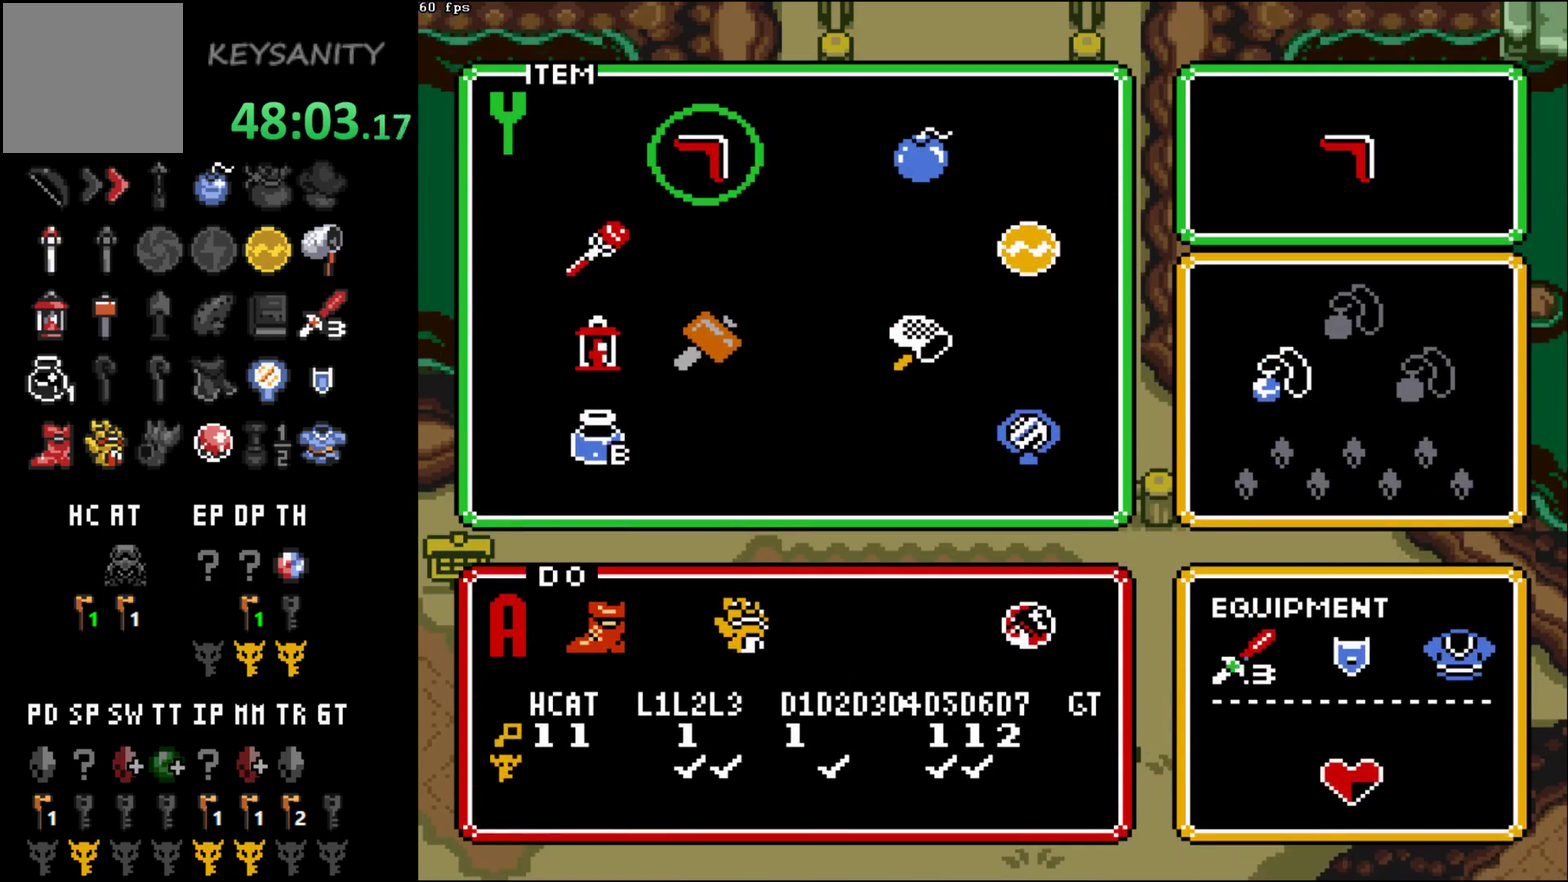
{"buttons": [], "left_stick": "center", "events": [[150, "left_stick", "down"], [250, "START", "down"], [250, "left_stick", "center"], [400, "START", "up"]]}
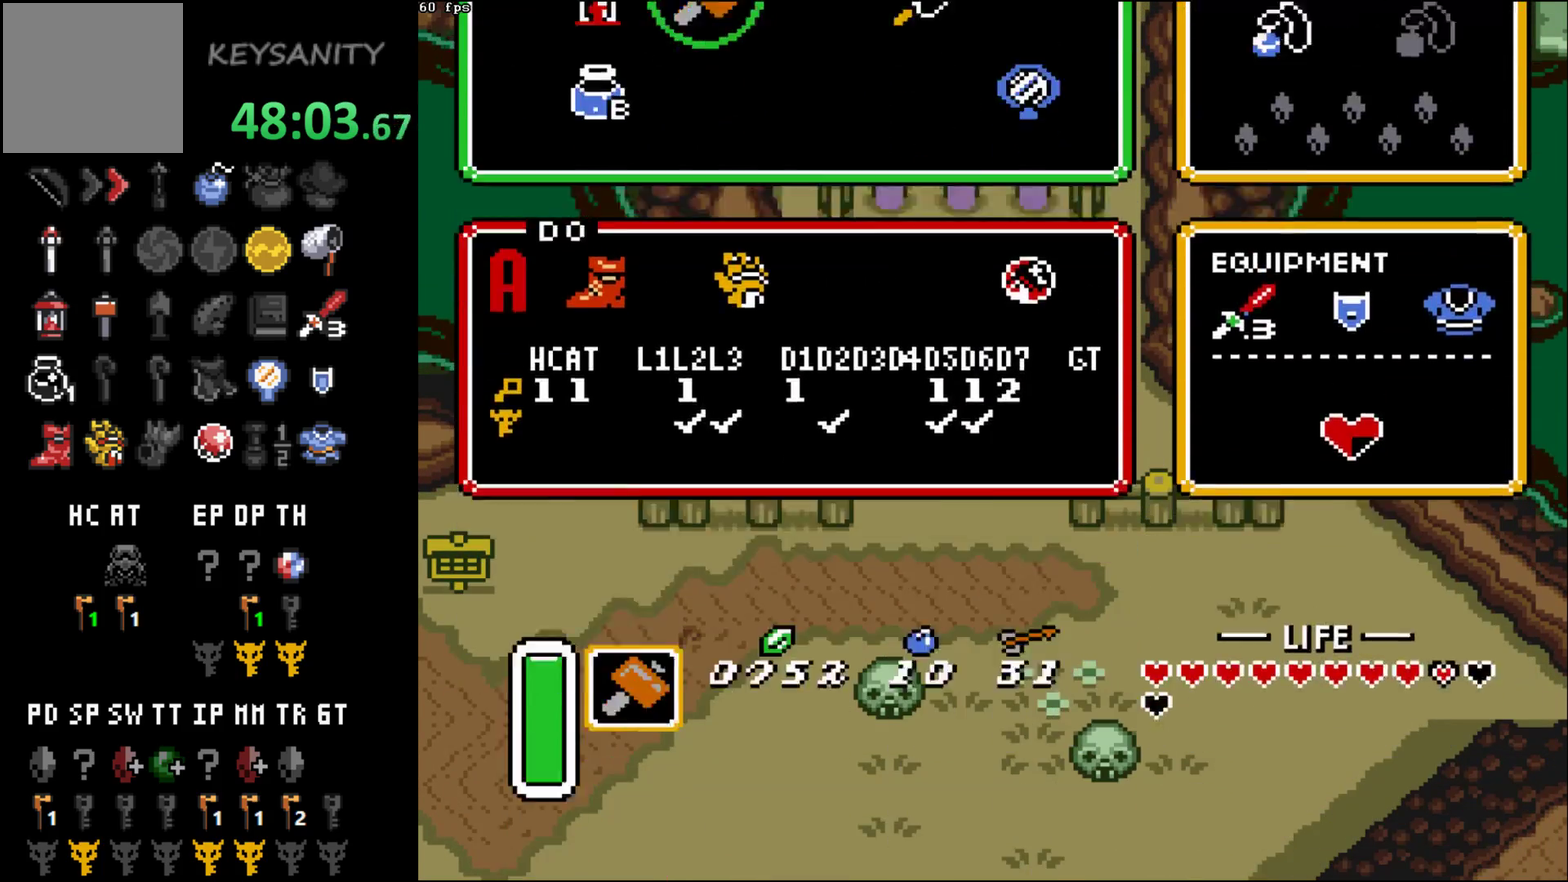
{"buttons": ["B", "X"], "left_stick": "center", "events": [[450, "B", "down"], [450, "X", "down"]]}
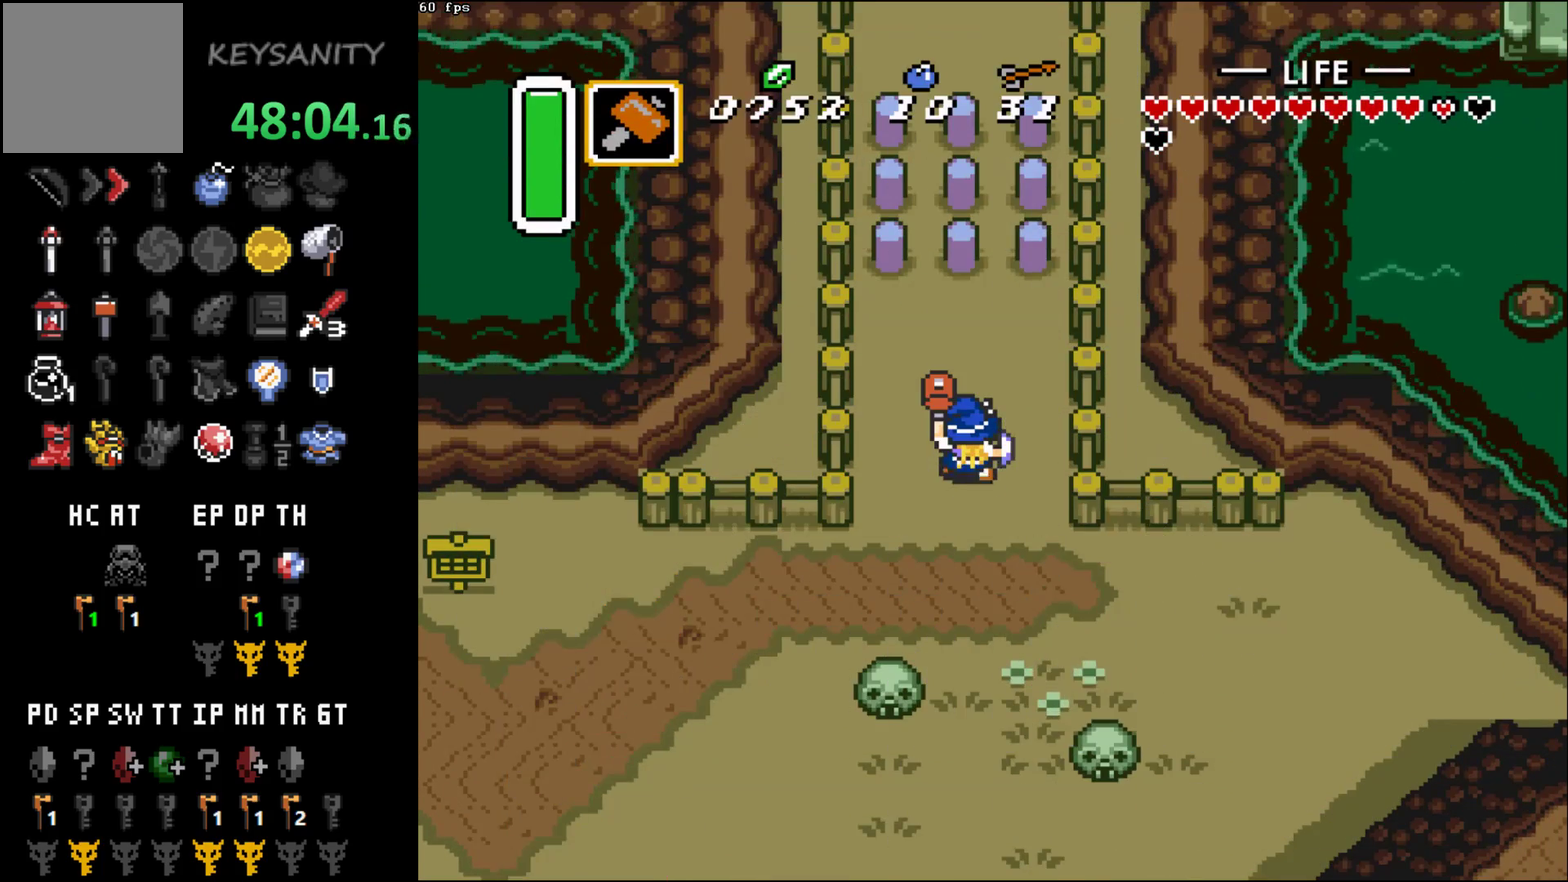
{"buttons": ["B", "X"], "left_stick": "center", "events": []}
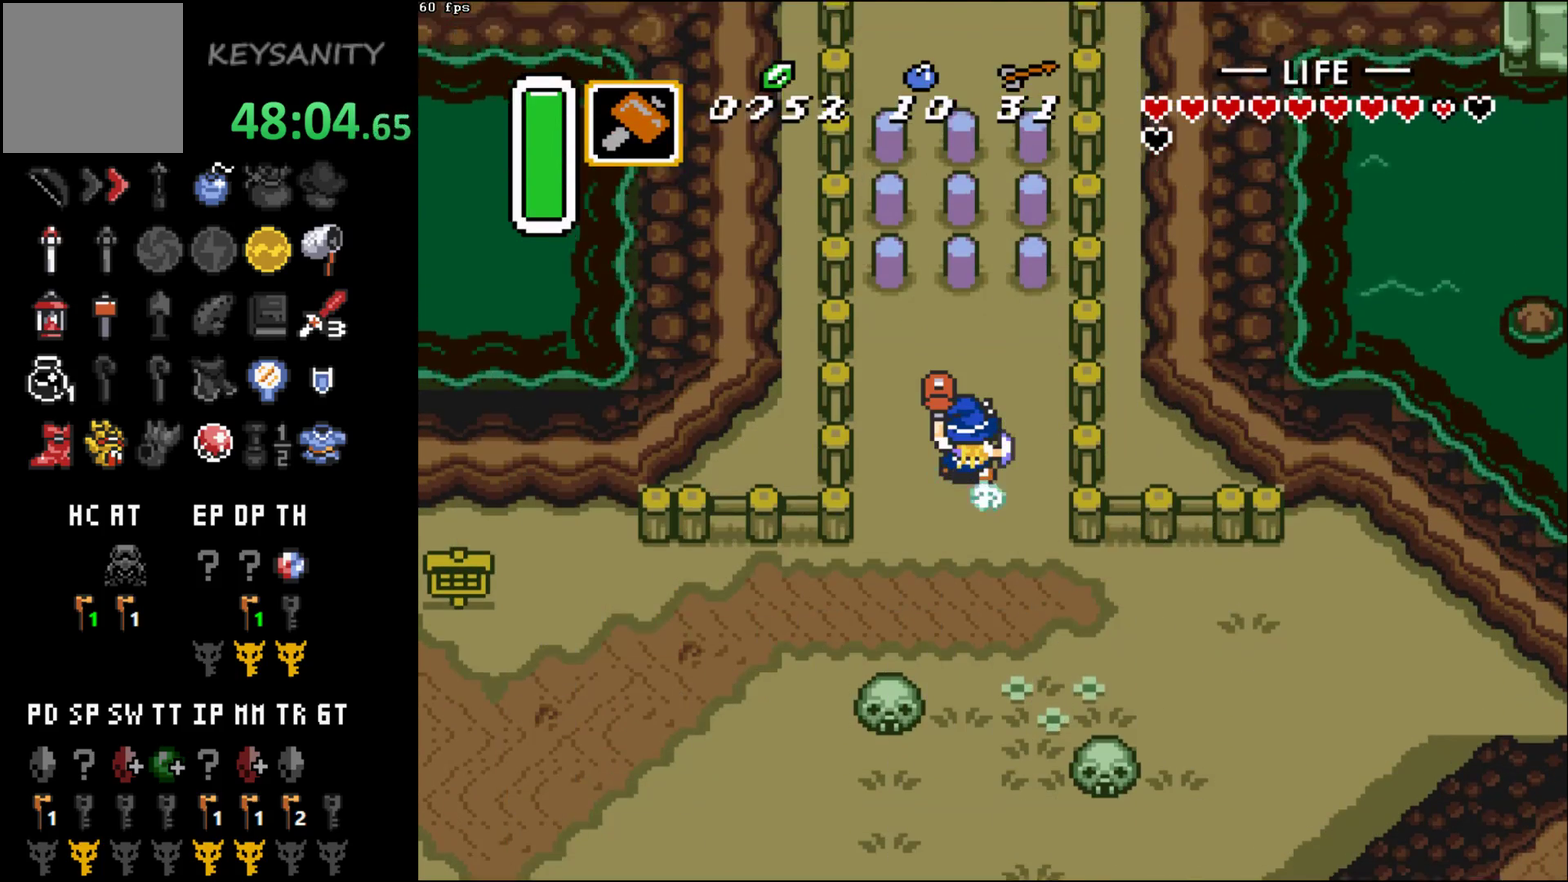
{"buttons": ["B", "X"], "left_stick": "center", "events": []}
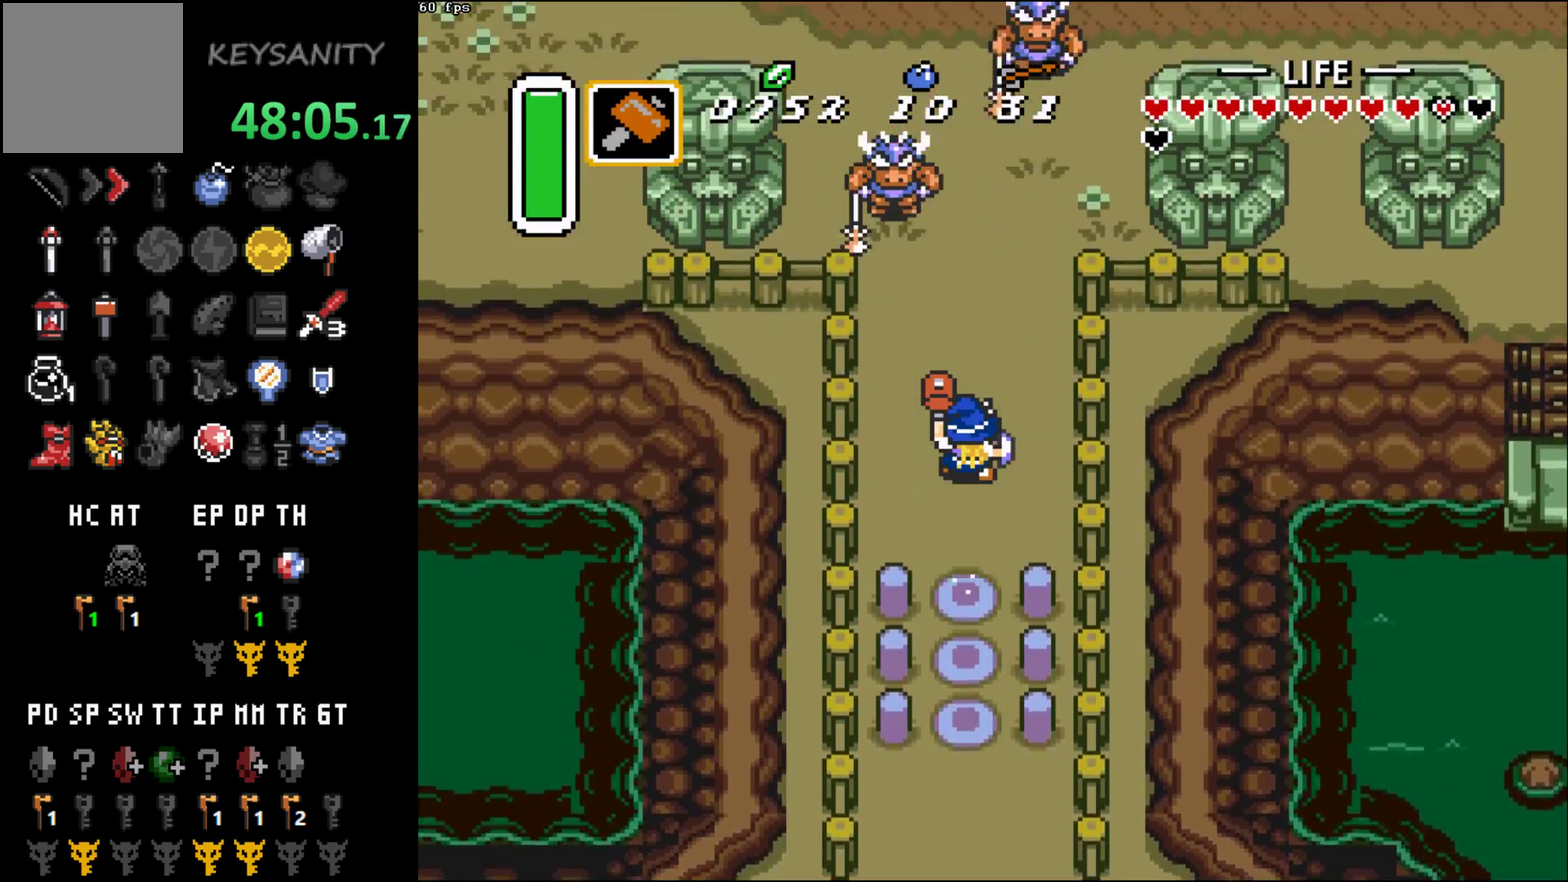
{"buttons": ["A"], "left_stick": "center", "events": [[117, "B", "up"], [117, "X", "up"], [267, "A", "down"], [400, "A", "up"], [483, "A", "down"]]}